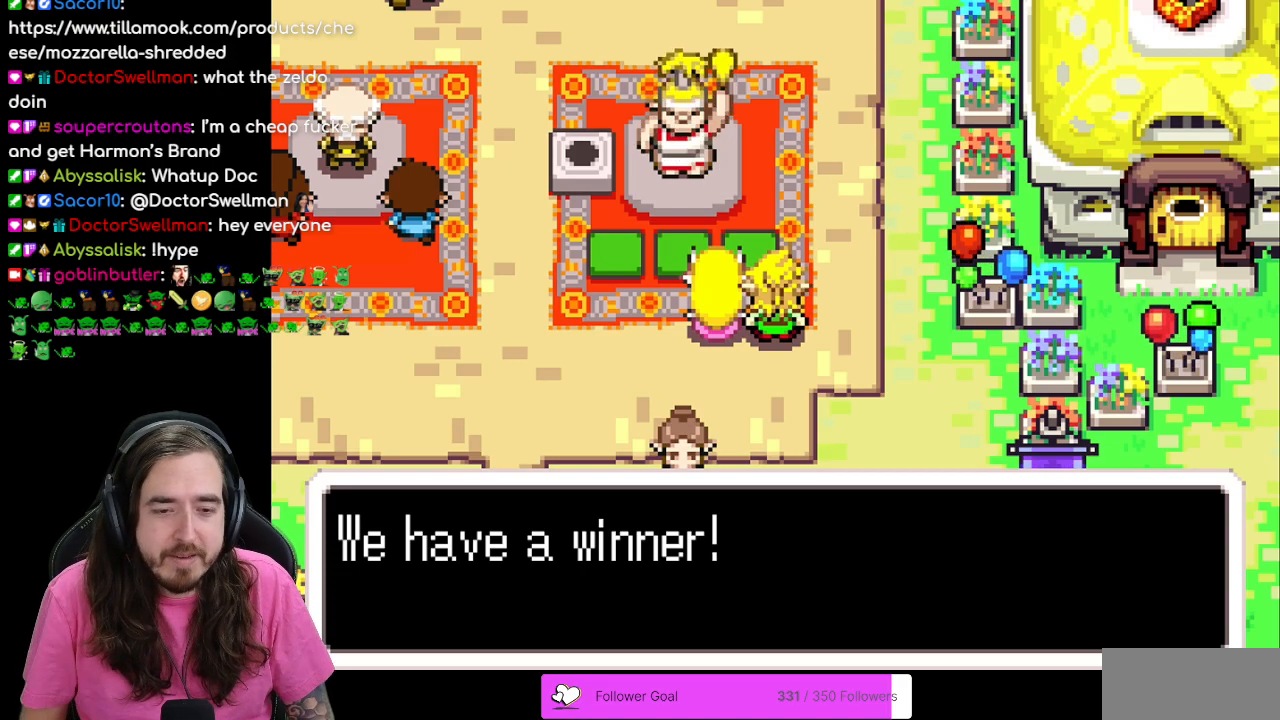
Gameplay with a controller (Nintendo layout); each line is a JSON object with the inputs held at the frame after it. "events" lists button and stick changes between this image and that frame as [ms after this image, input, new state], when the widget could be followed in between. Not read: L1 L3 R3.
{"buttons": ["B"], "events": [[267, "A", "down"], [400, "A", "up"], [467, "B", "down"]]}
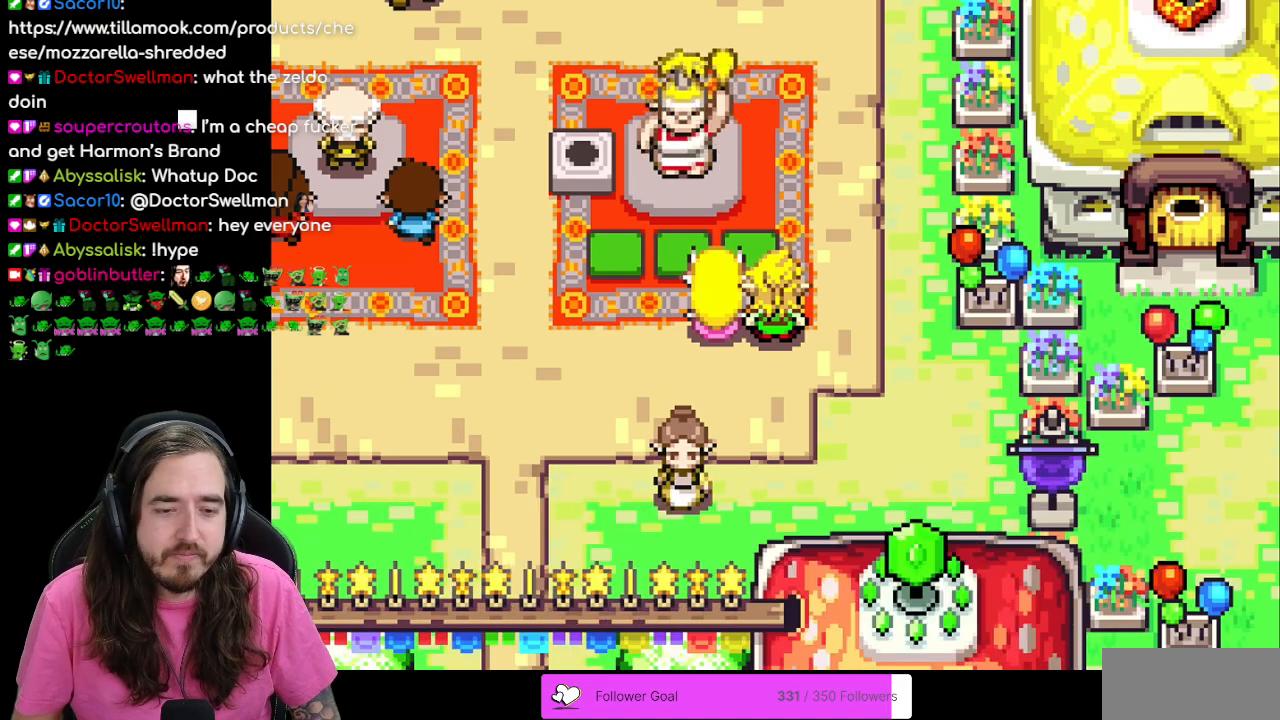
{"buttons": [], "events": [[50, "B", "up"]]}
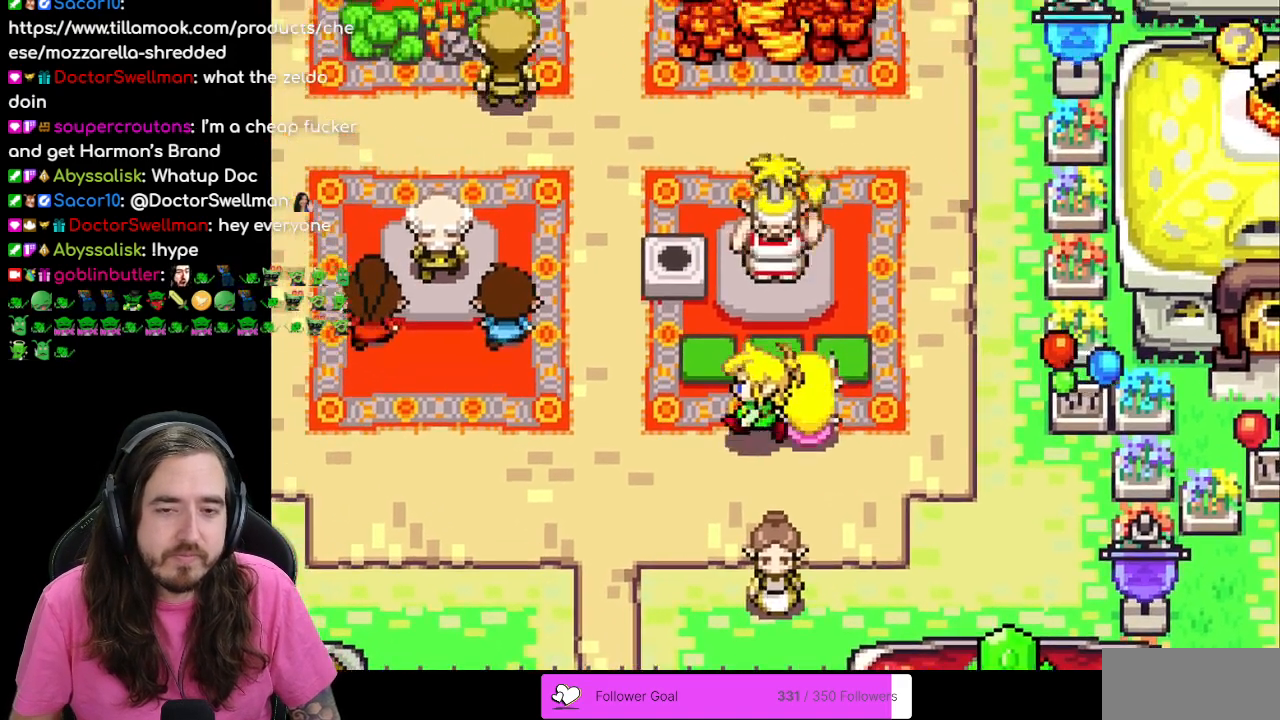
{"buttons": [], "events": []}
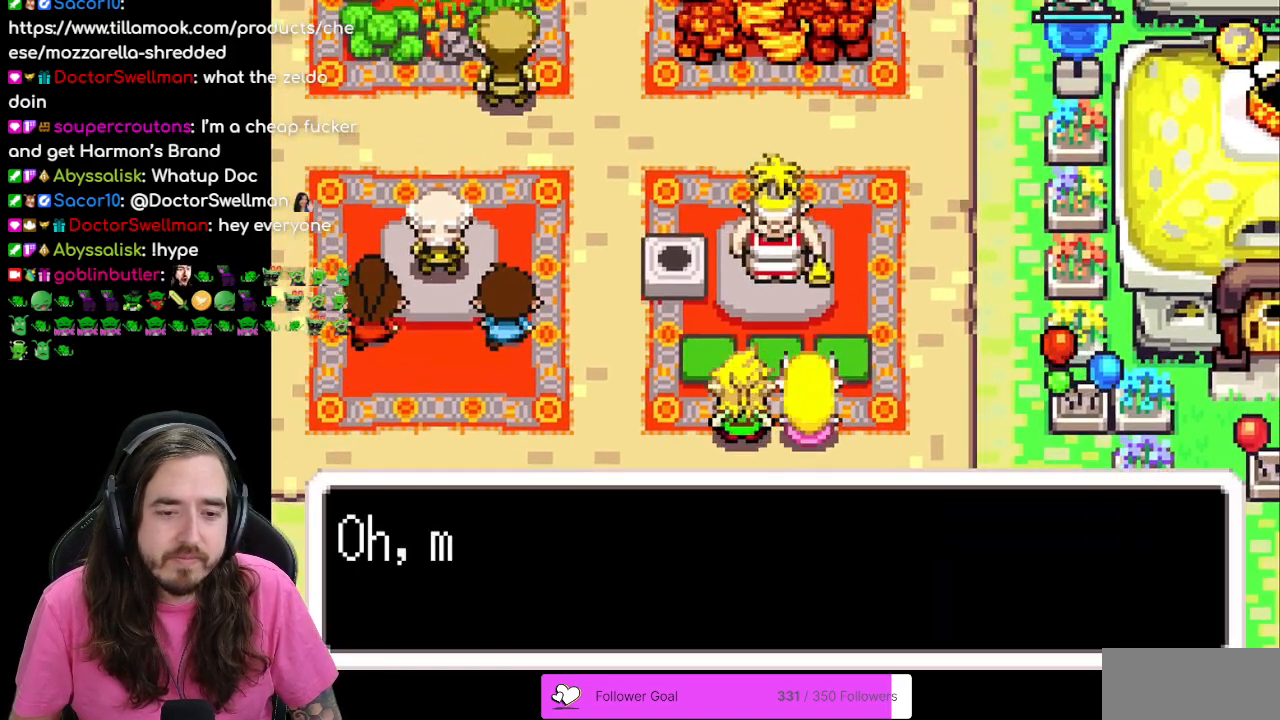
{"buttons": ["B"], "events": [[117, "A", "down"], [267, "A", "up"], [350, "B", "down"]]}
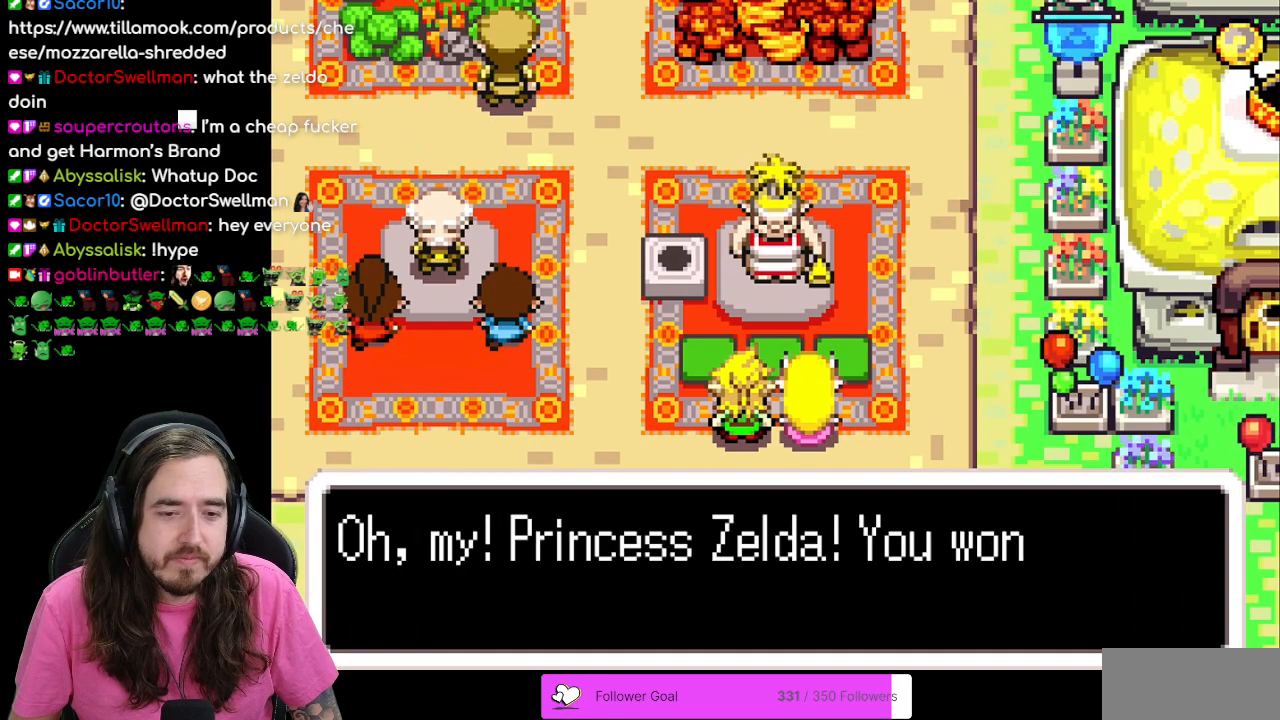
{"buttons": ["B"], "events": []}
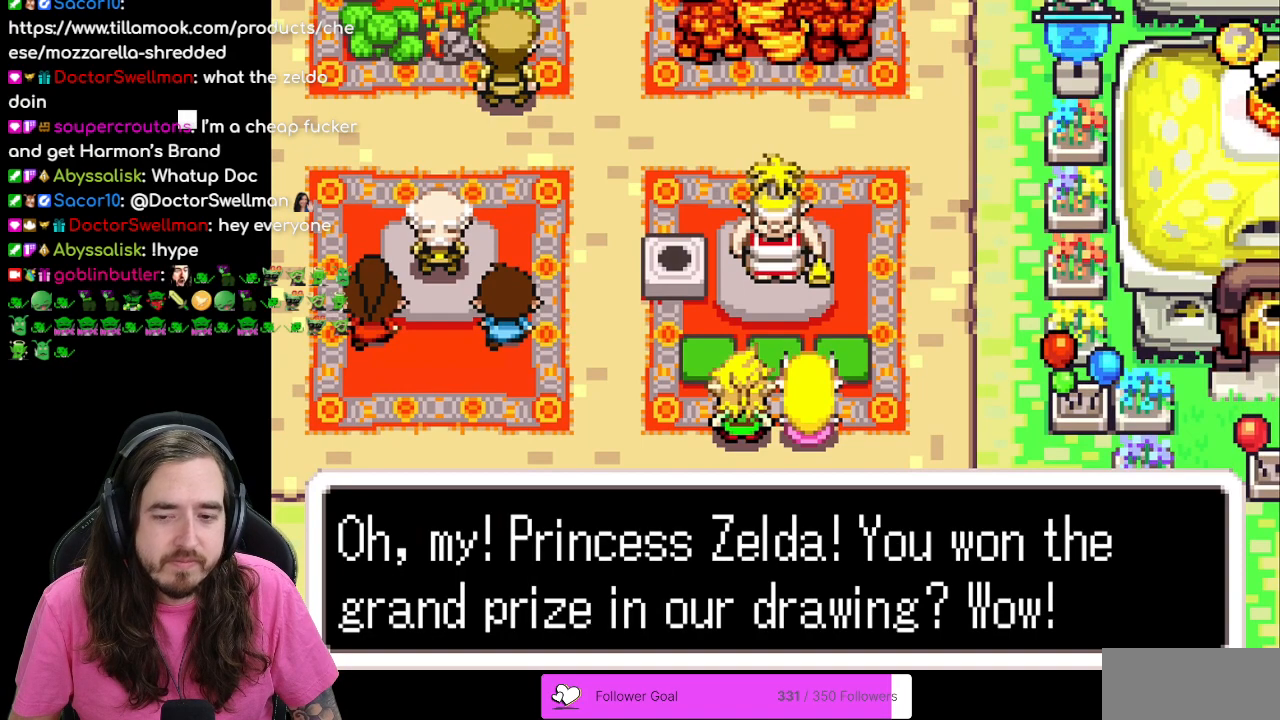
{"buttons": ["B"], "events": [[167, "B", "up"], [283, "A", "down"], [383, "A", "up"], [467, "B", "down"]]}
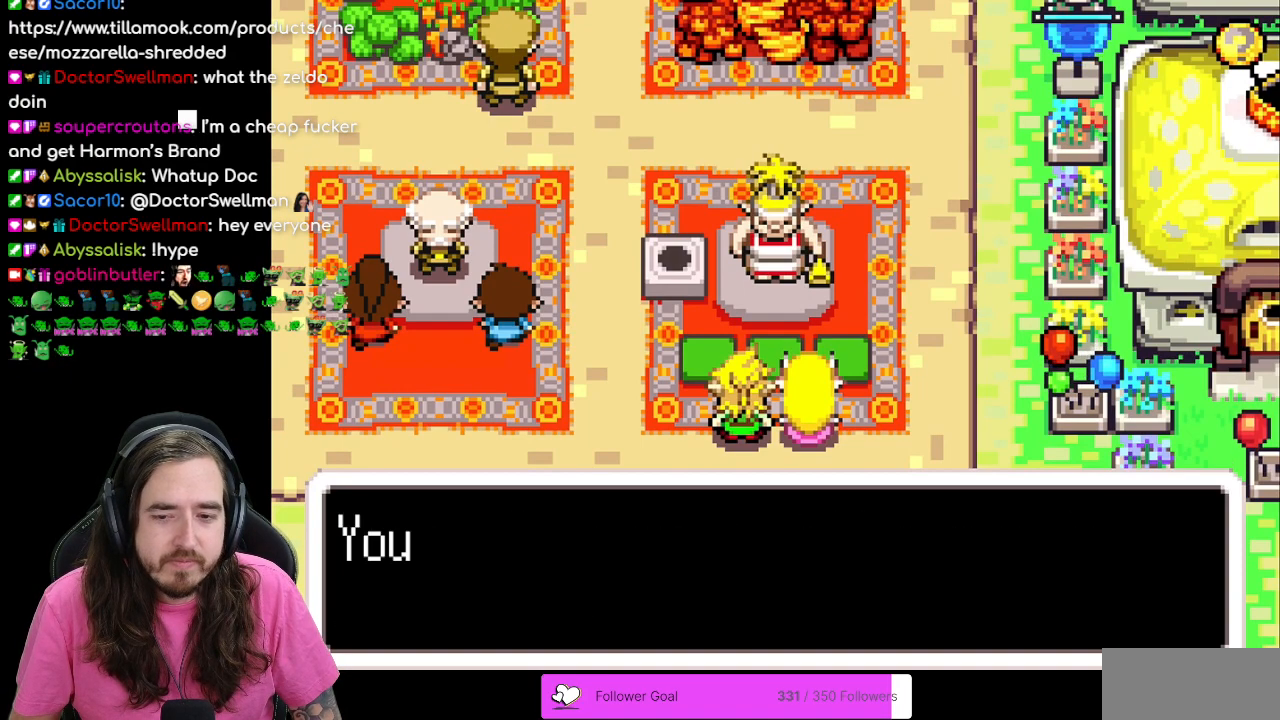
{"buttons": ["B"], "events": []}
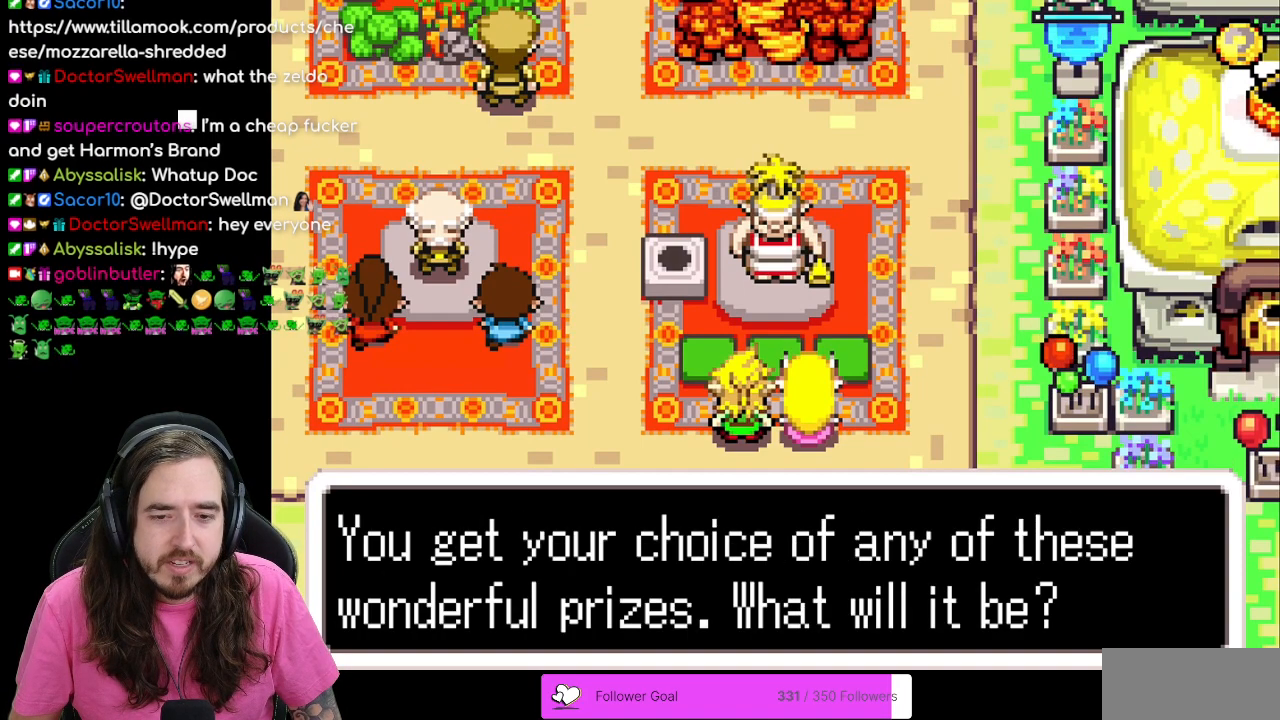
{"buttons": [], "events": [[450, "B", "up"]]}
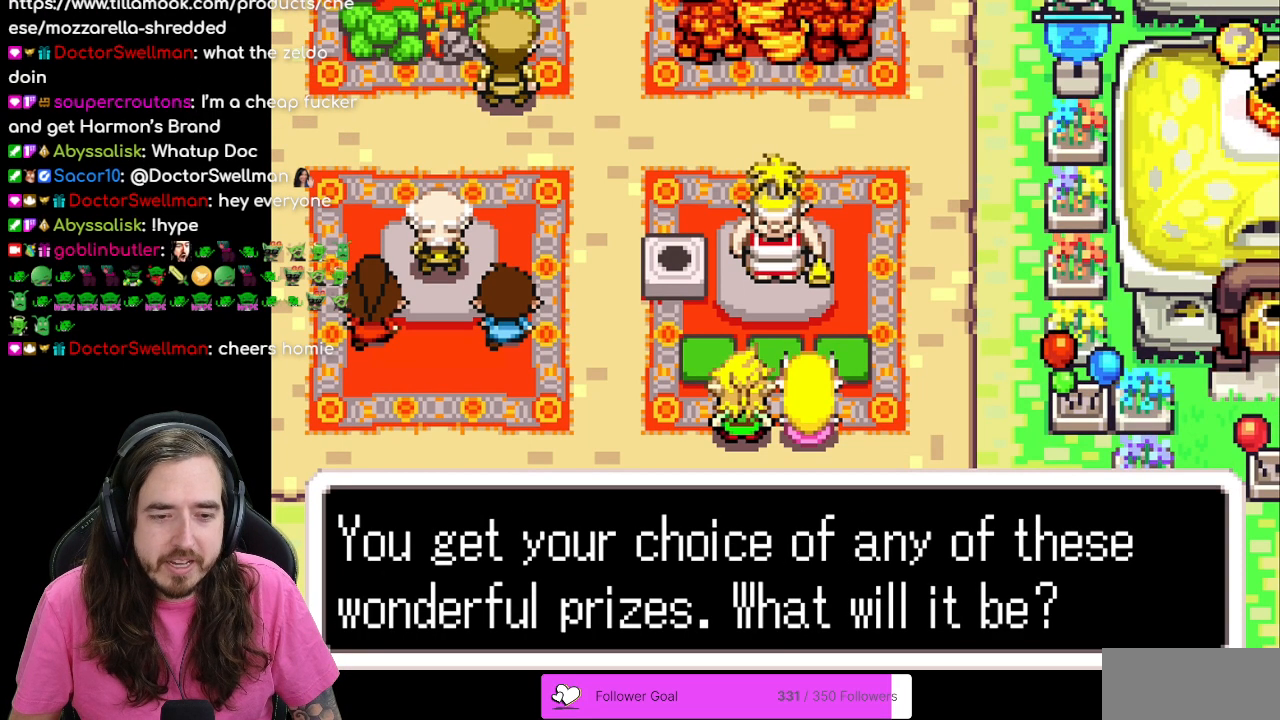
{"buttons": [], "events": [[50, "A", "down"], [183, "A", "up"]]}
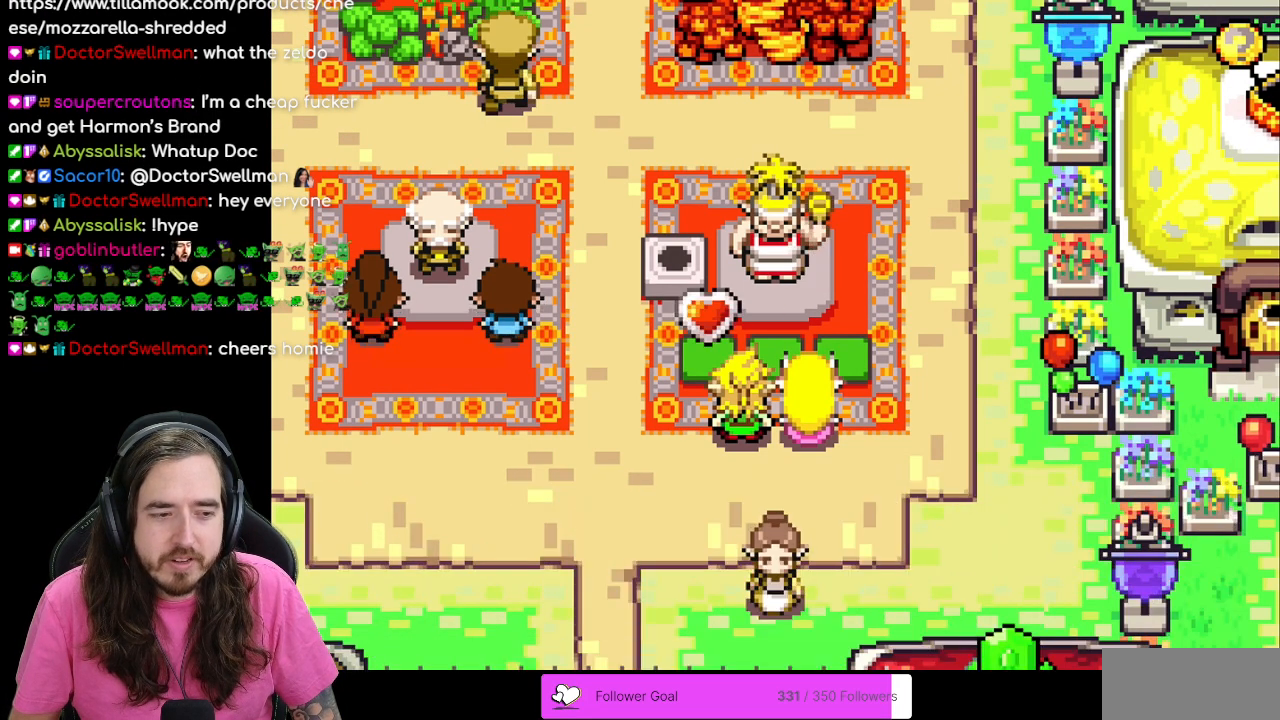
{"buttons": [], "events": []}
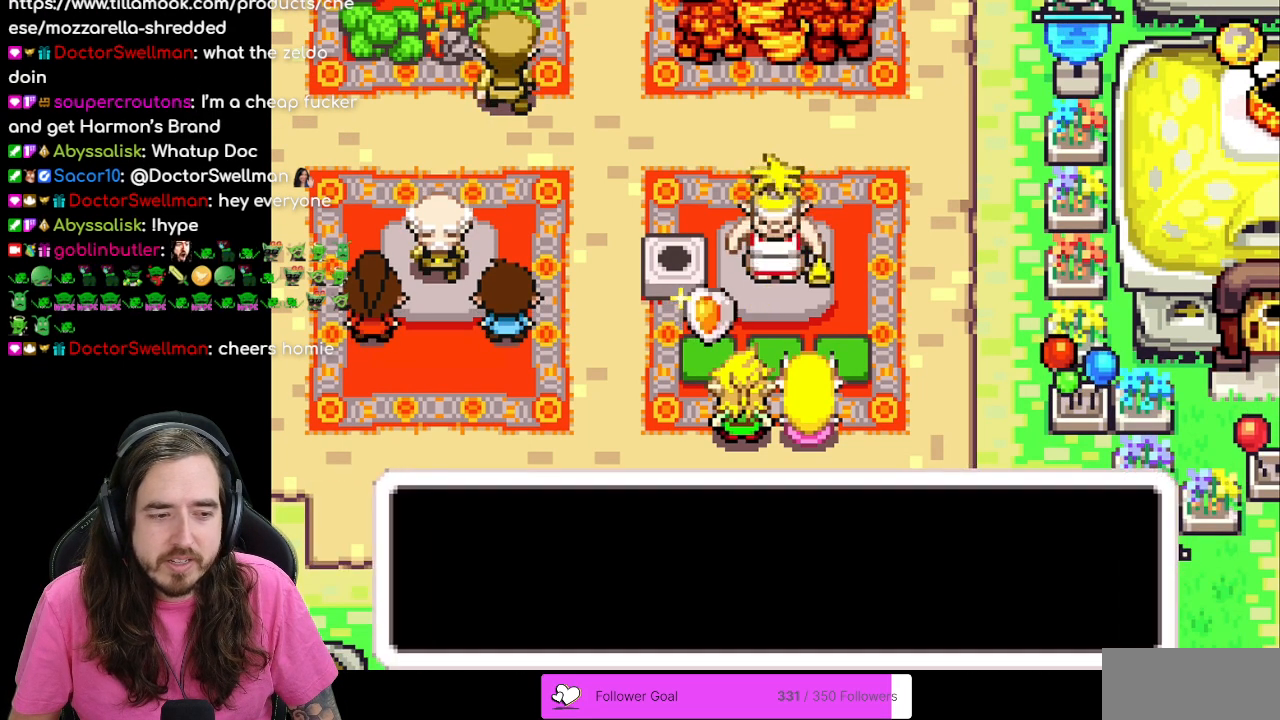
{"buttons": [], "events": []}
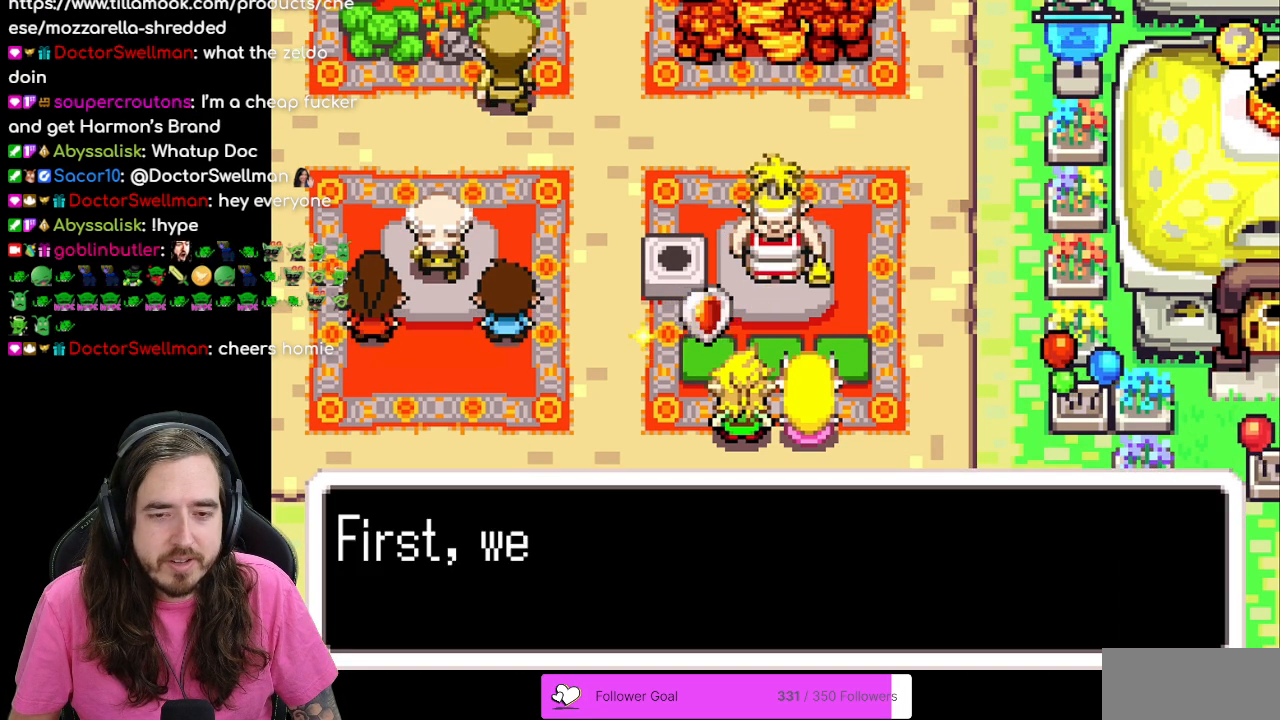
{"buttons": ["B"], "events": [[183, "B", "down"]]}
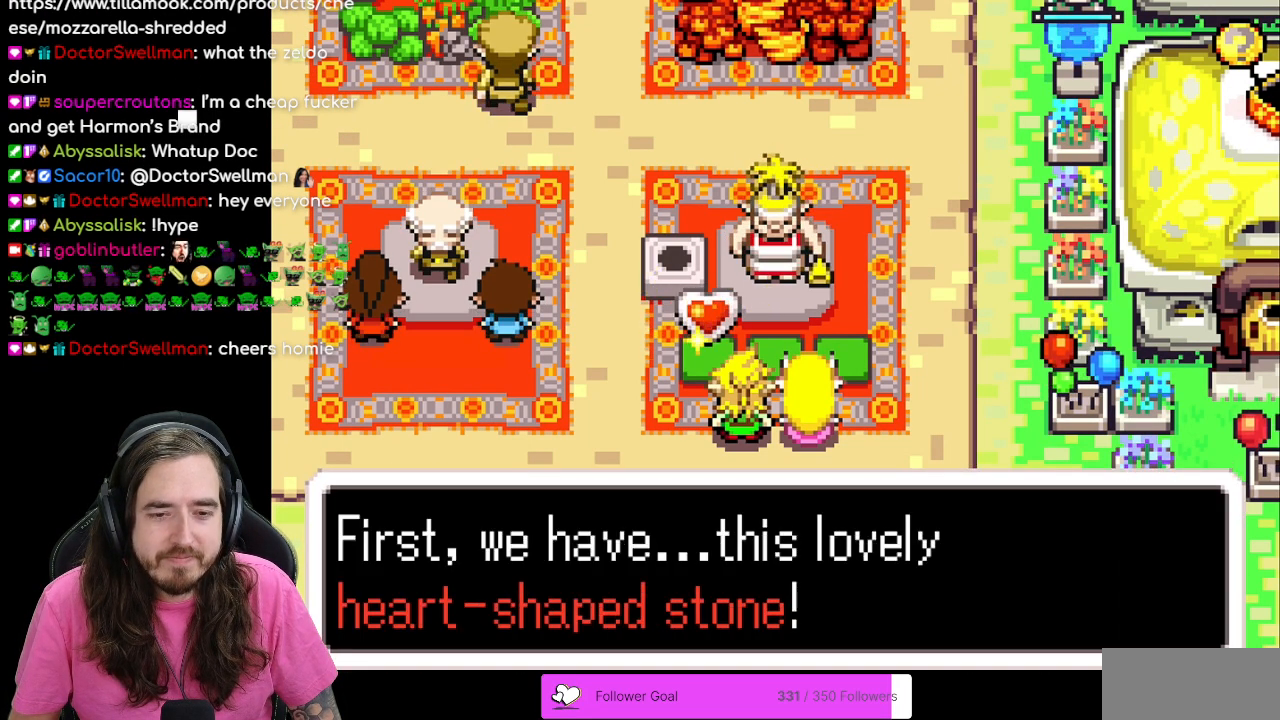
{"buttons": [], "events": [[367, "B", "up"]]}
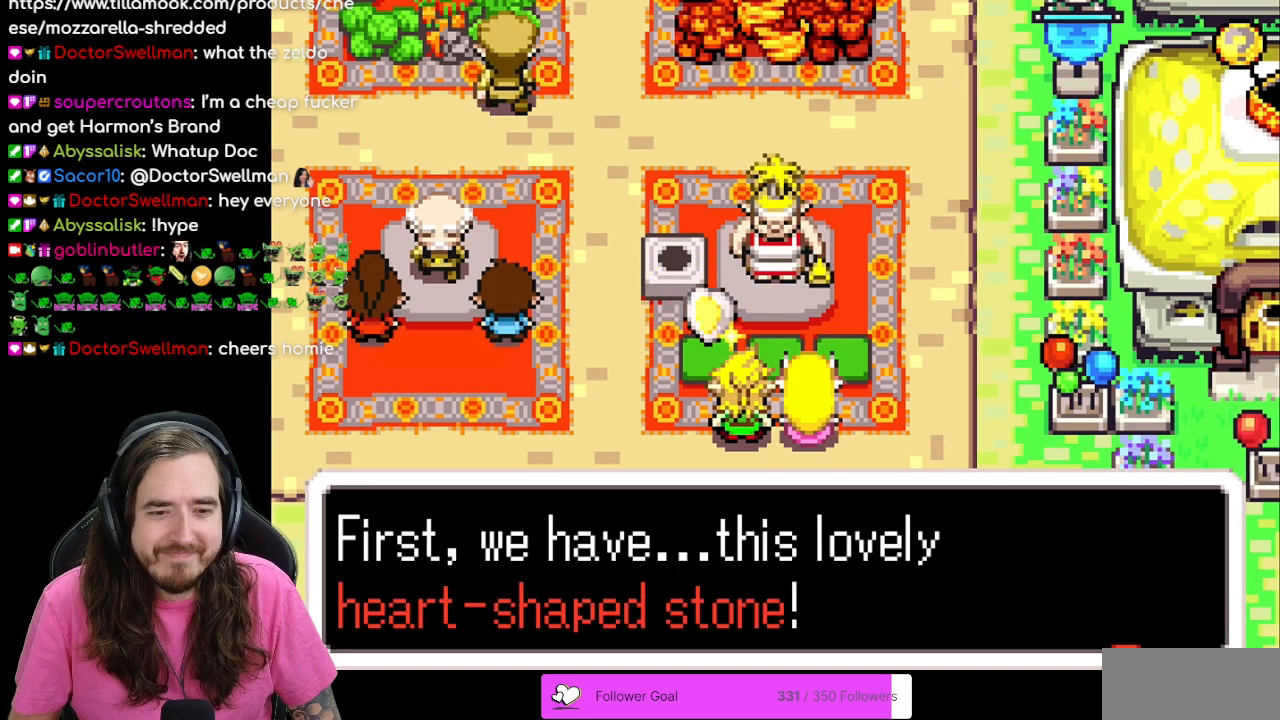
{"buttons": ["A"], "events": [[350, "A", "down"]]}
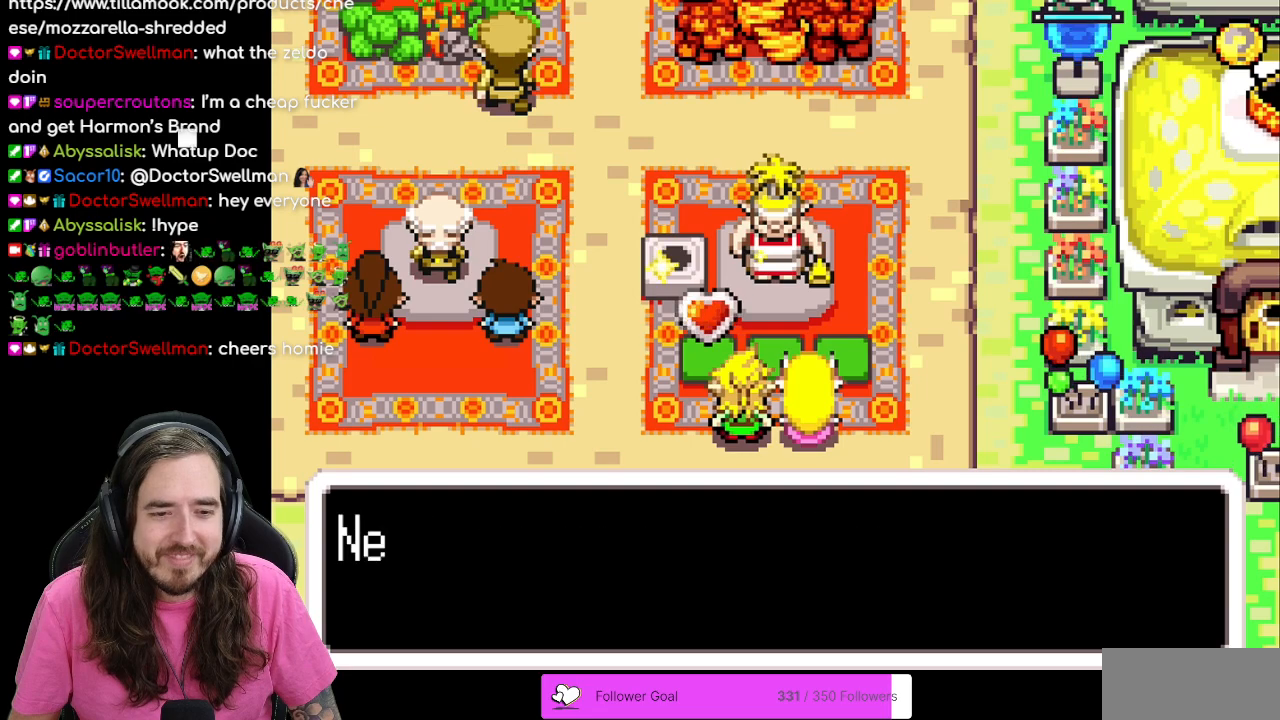
{"buttons": ["B"], "events": [[17, "A", "up"], [250, "B", "down"]]}
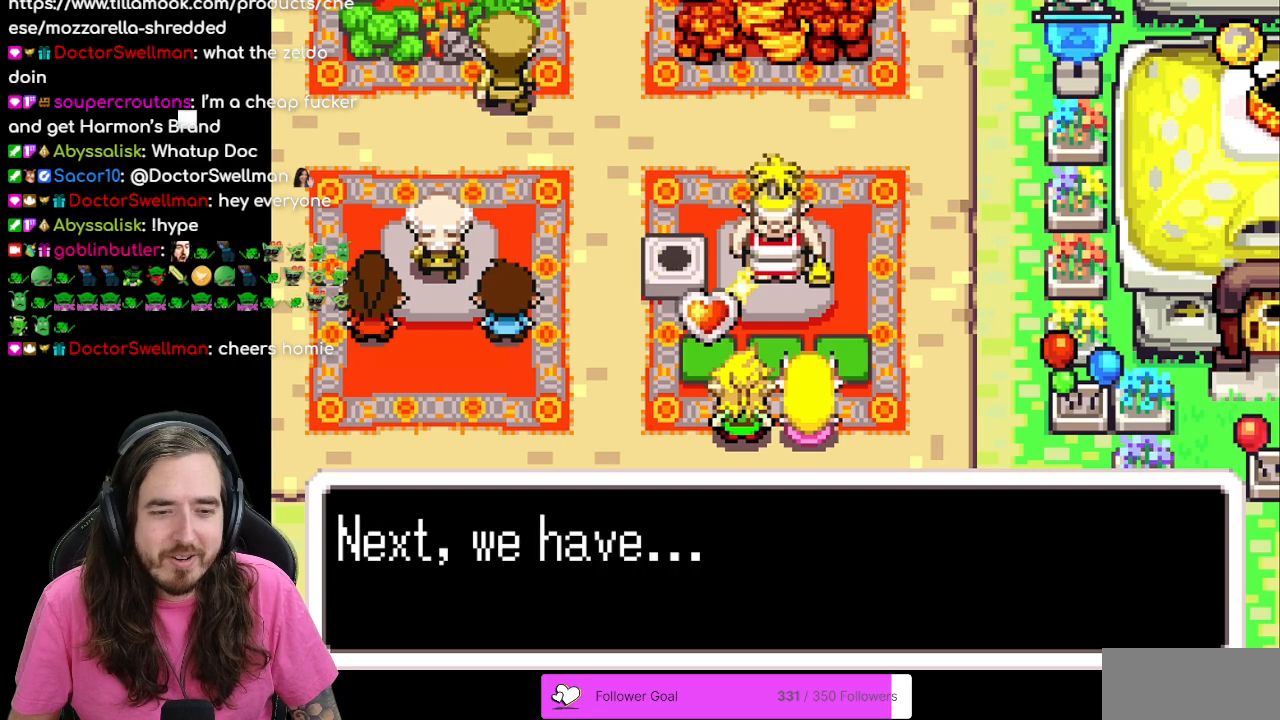
{"buttons": [], "events": [[267, "B", "up"], [367, "A", "down"], [483, "A", "up"]]}
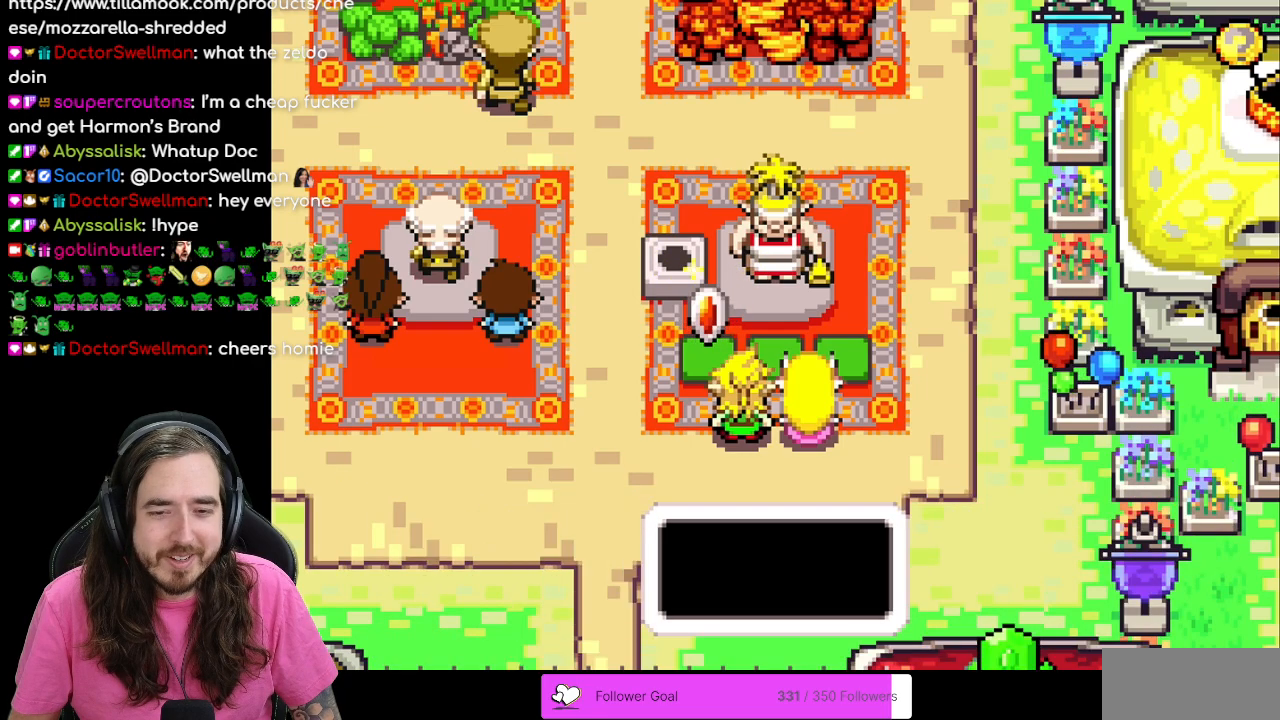
{"buttons": [], "events": [[150, "B", "down"], [500, "B", "up"]]}
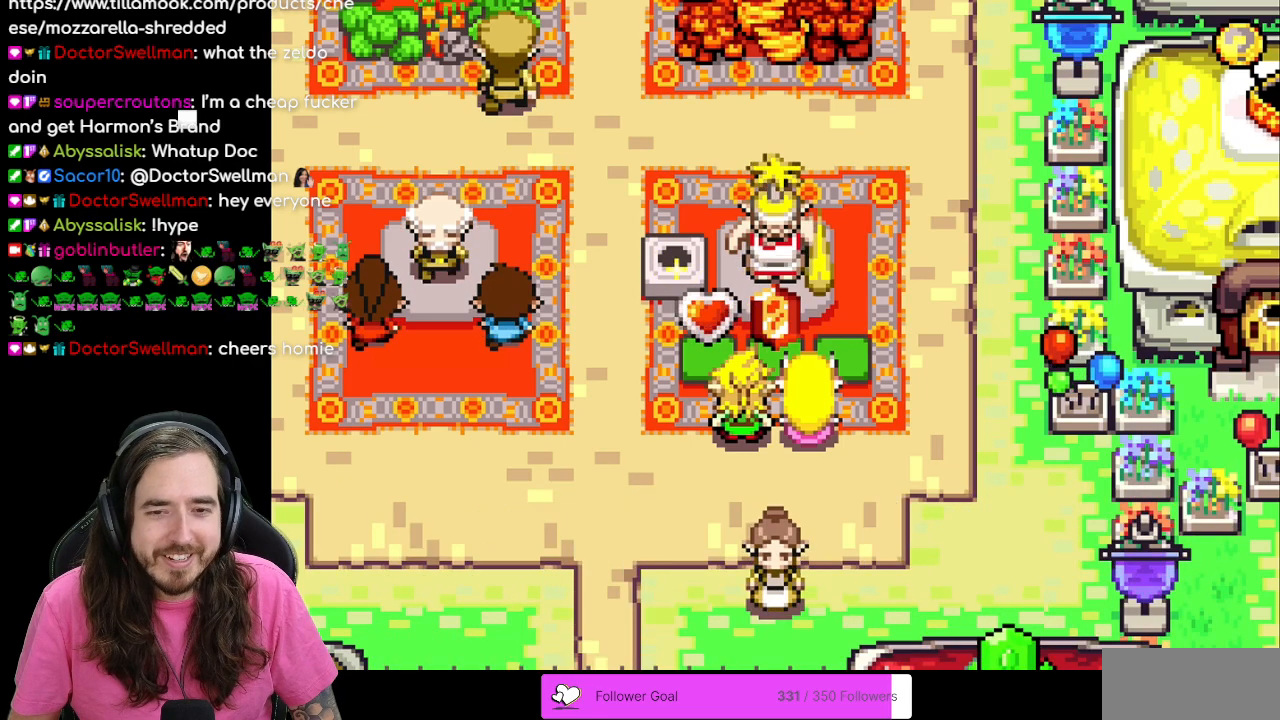
{"buttons": [], "events": []}
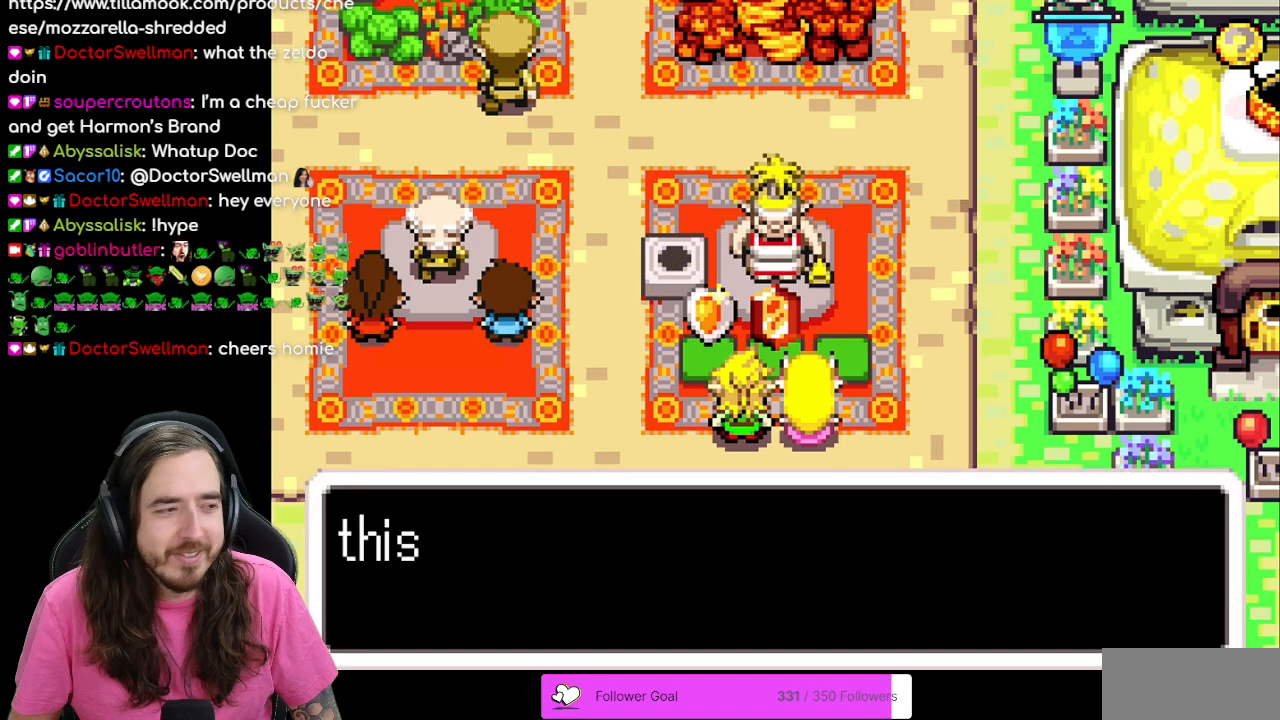
{"buttons": [], "events": []}
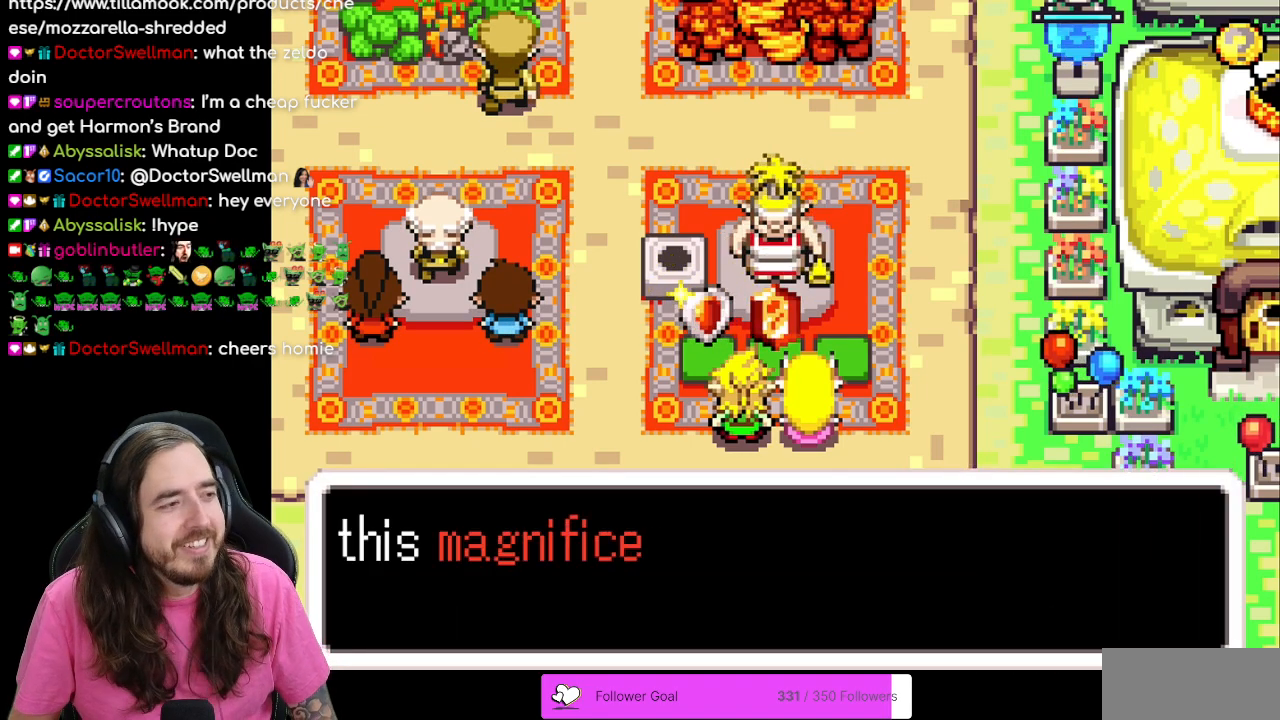
{"buttons": [], "events": []}
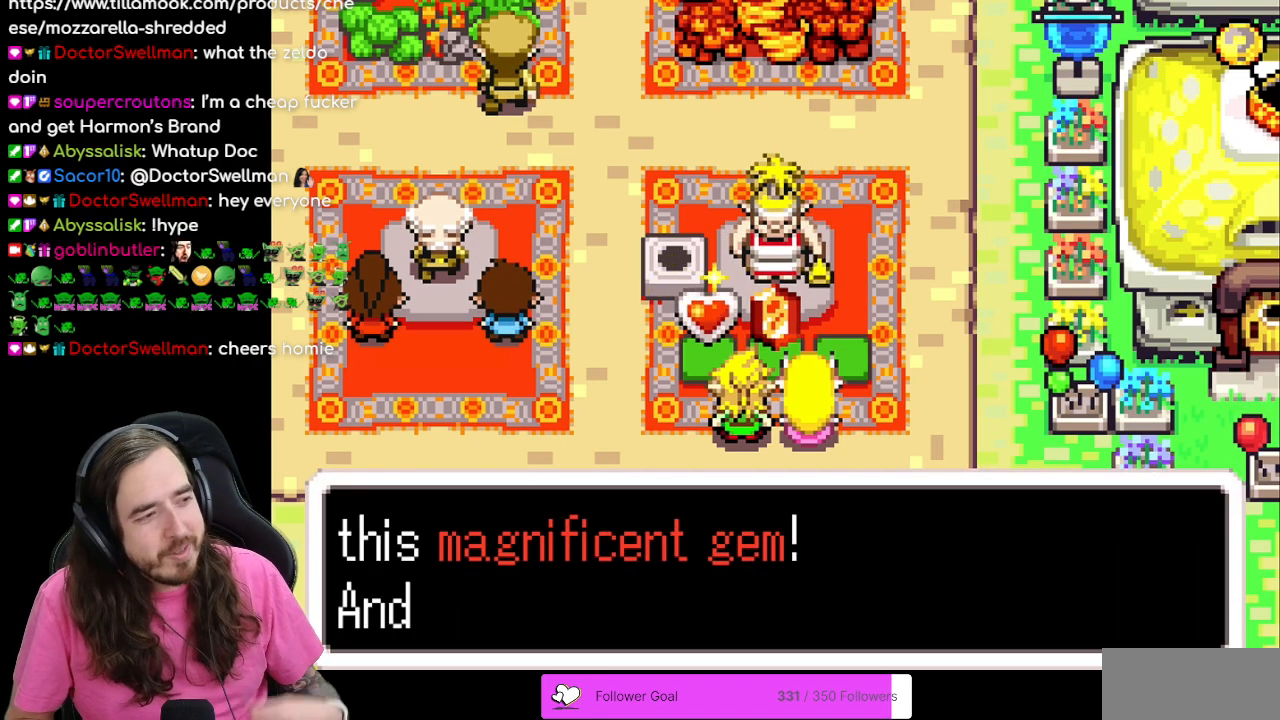
{"buttons": [], "events": []}
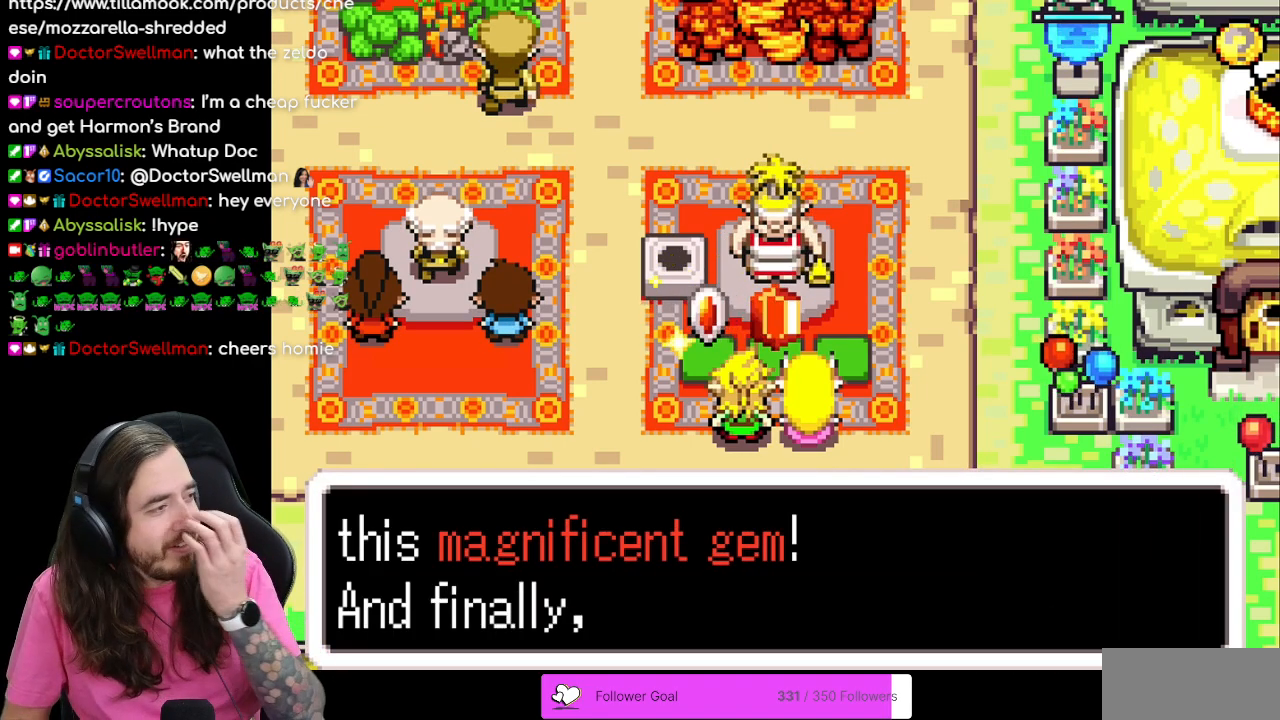
{"buttons": [], "events": []}
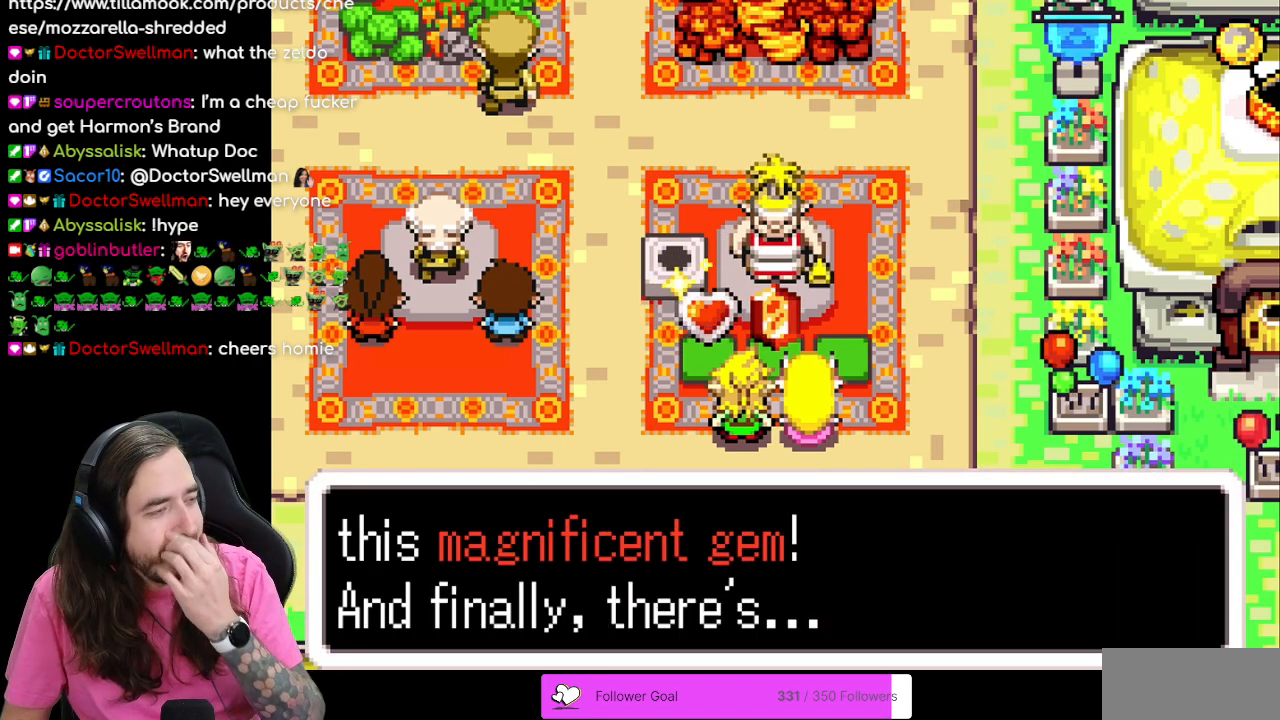
{"buttons": [], "events": []}
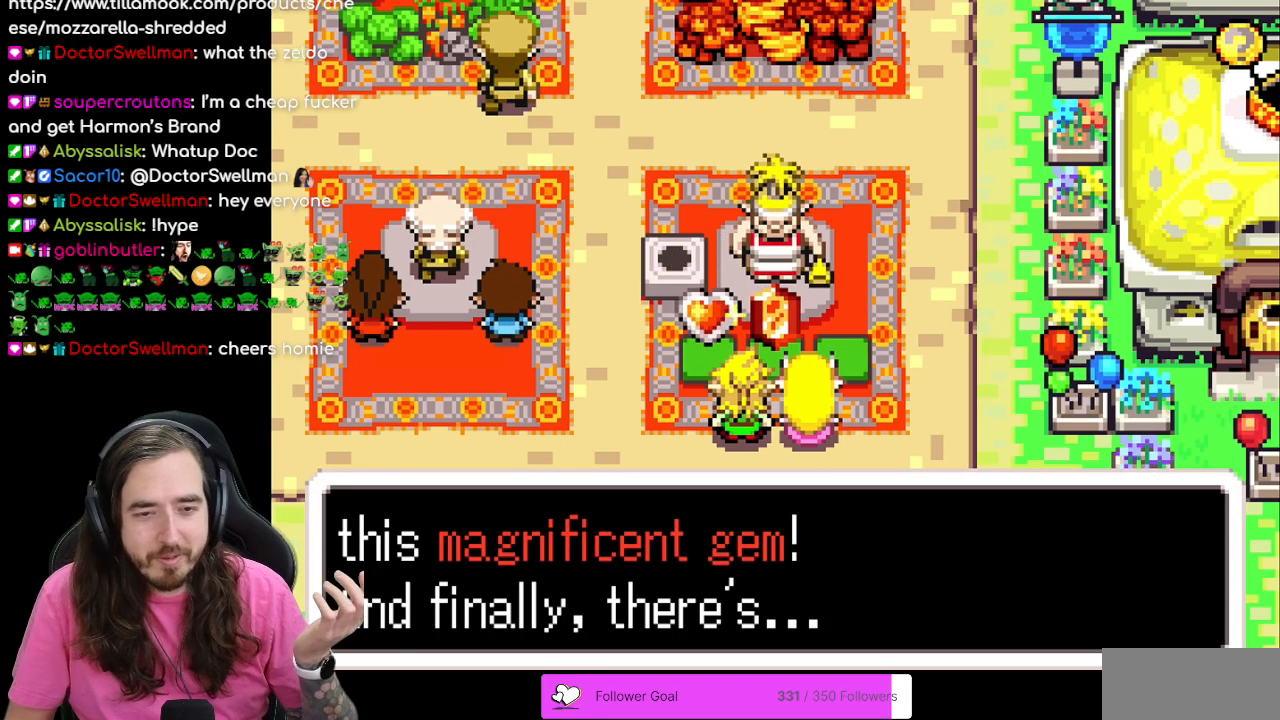
{"buttons": [], "events": []}